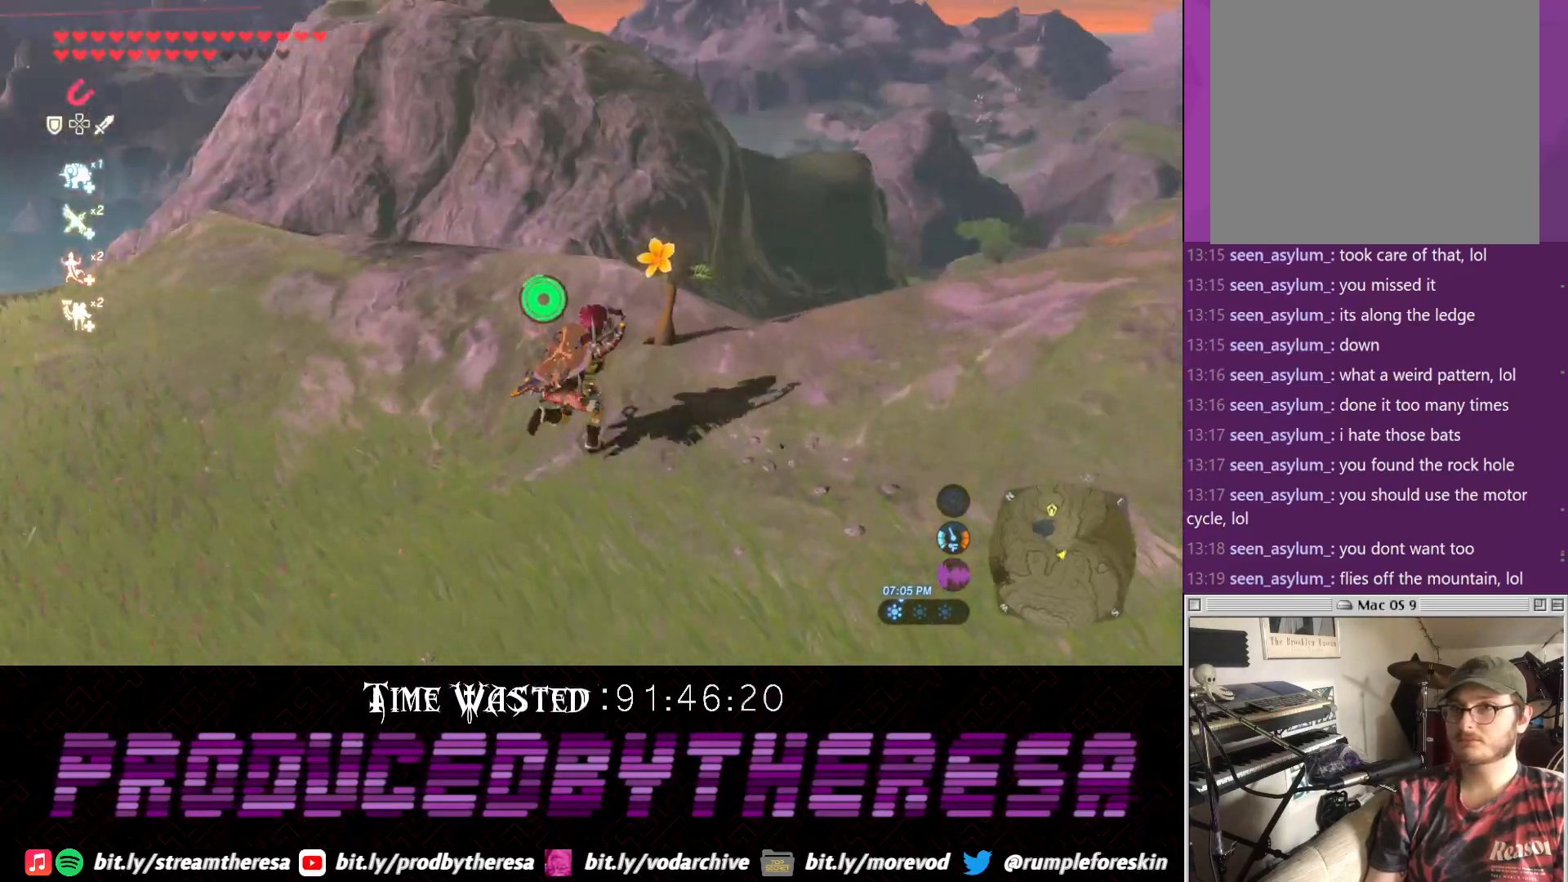
Gameplay with a controller (PlayStation layout); each line is a JSON object with the inputs held at the frame after it (dt_ms = milliseconds from this image to that frame). "events" lists button and stick changes between this image and that frame as [ms after this image, input, new state], when the widget could be followed in between. Not read: CROSS.
{"dt_ms": 500, "buttons": [], "left_stick": "center", "right_stick": "left", "events": [[433, "left_stick", "center"]]}
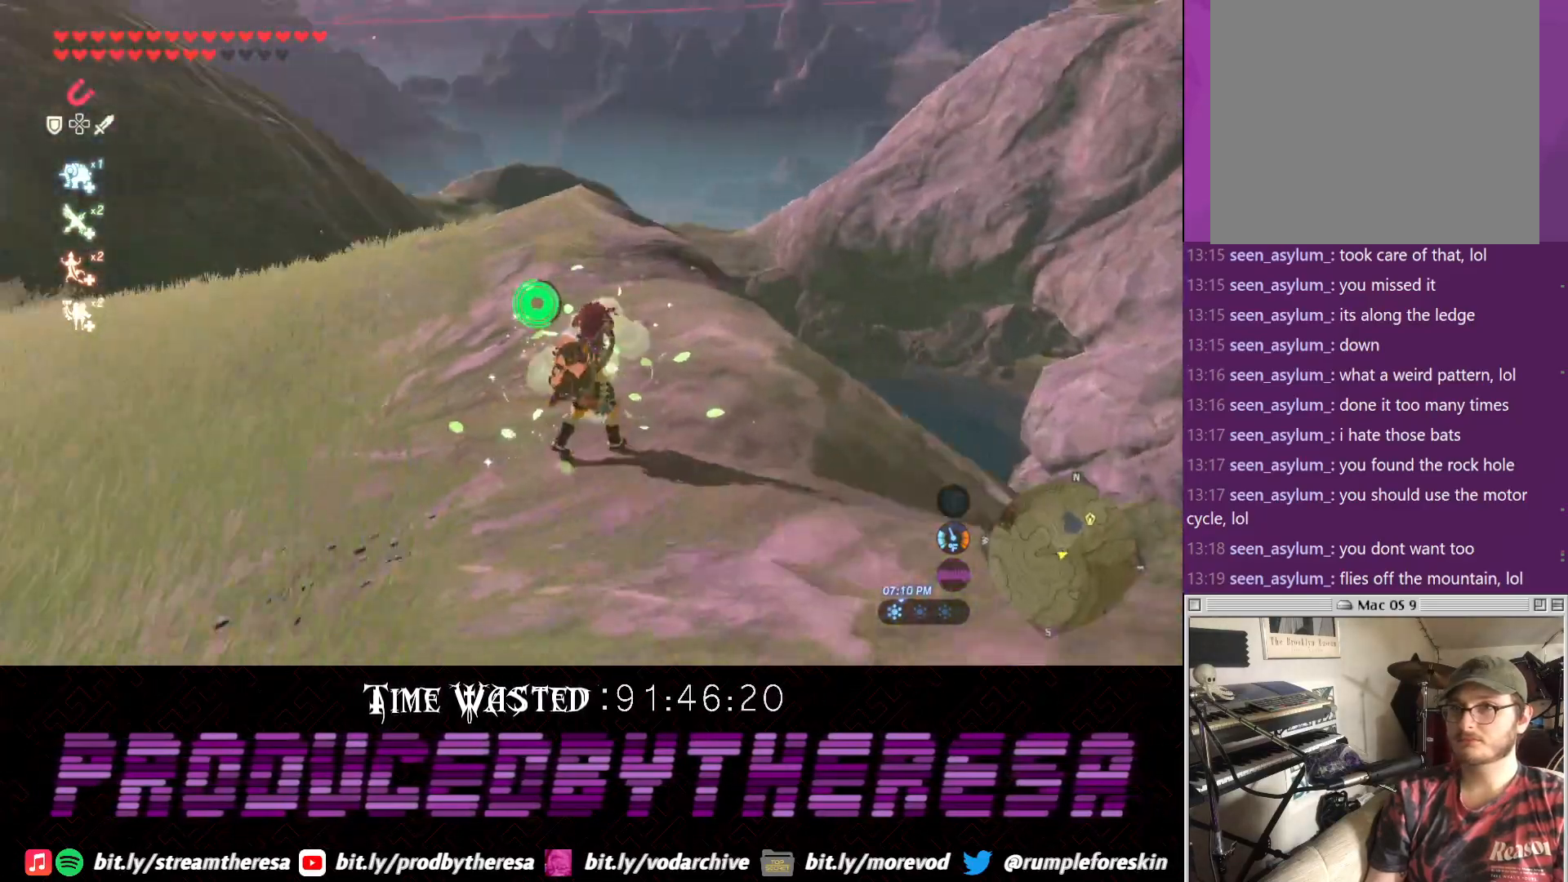
{"dt_ms": 500, "buttons": [], "left_stick": "center", "right_stick": "center", "events": [[250, "right_stick", "up-left"], [383, "right_stick", "center"]]}
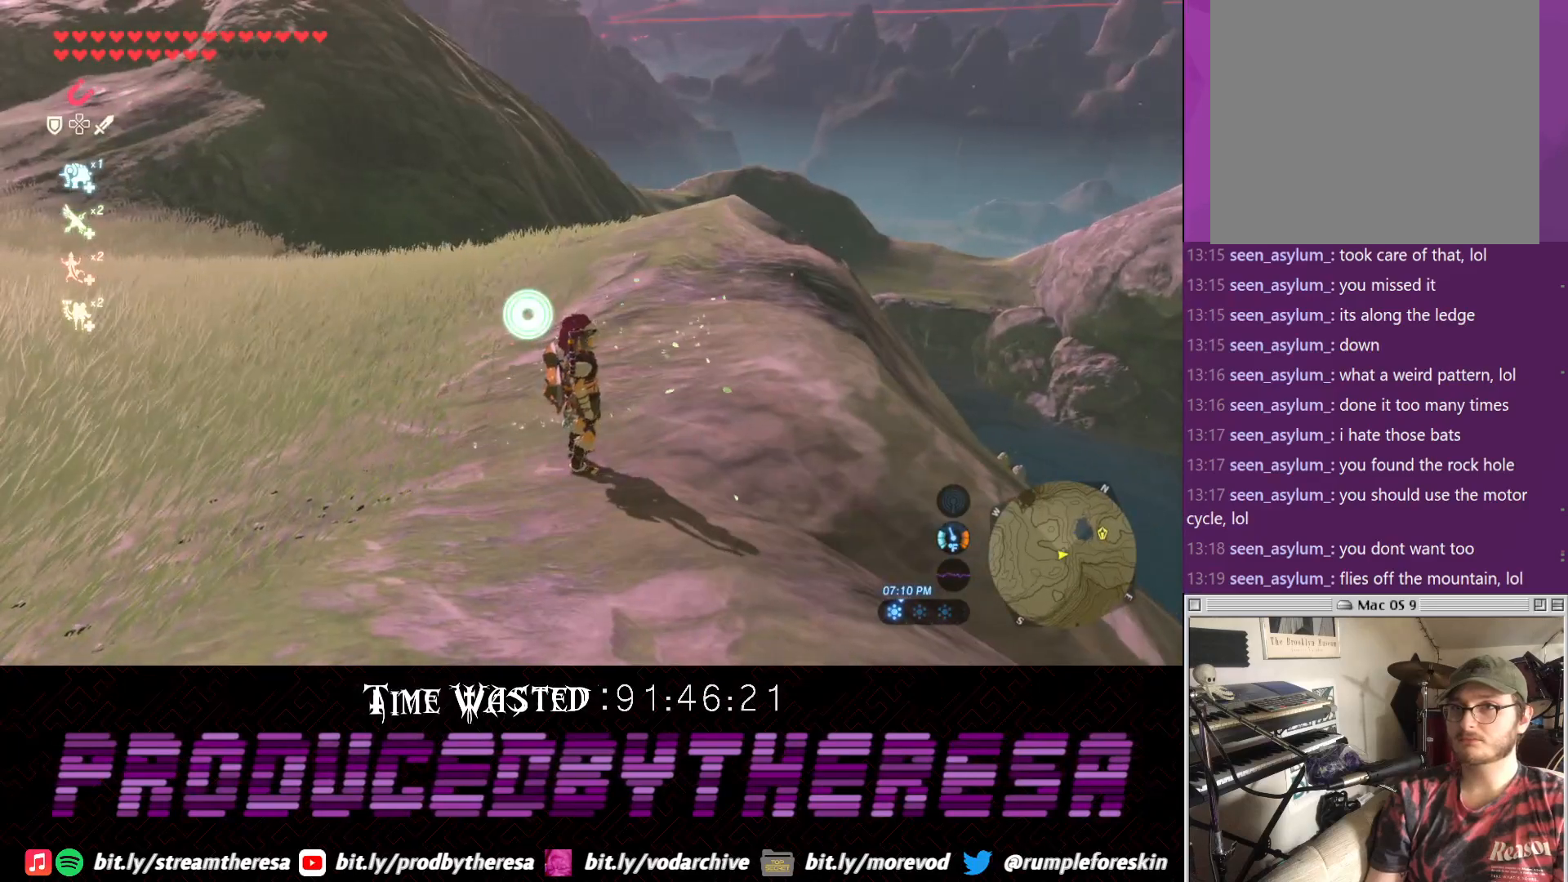
{"dt_ms": 500, "buttons": [], "left_stick": "center", "right_stick": "up", "events": [[217, "right_stick", "up"]]}
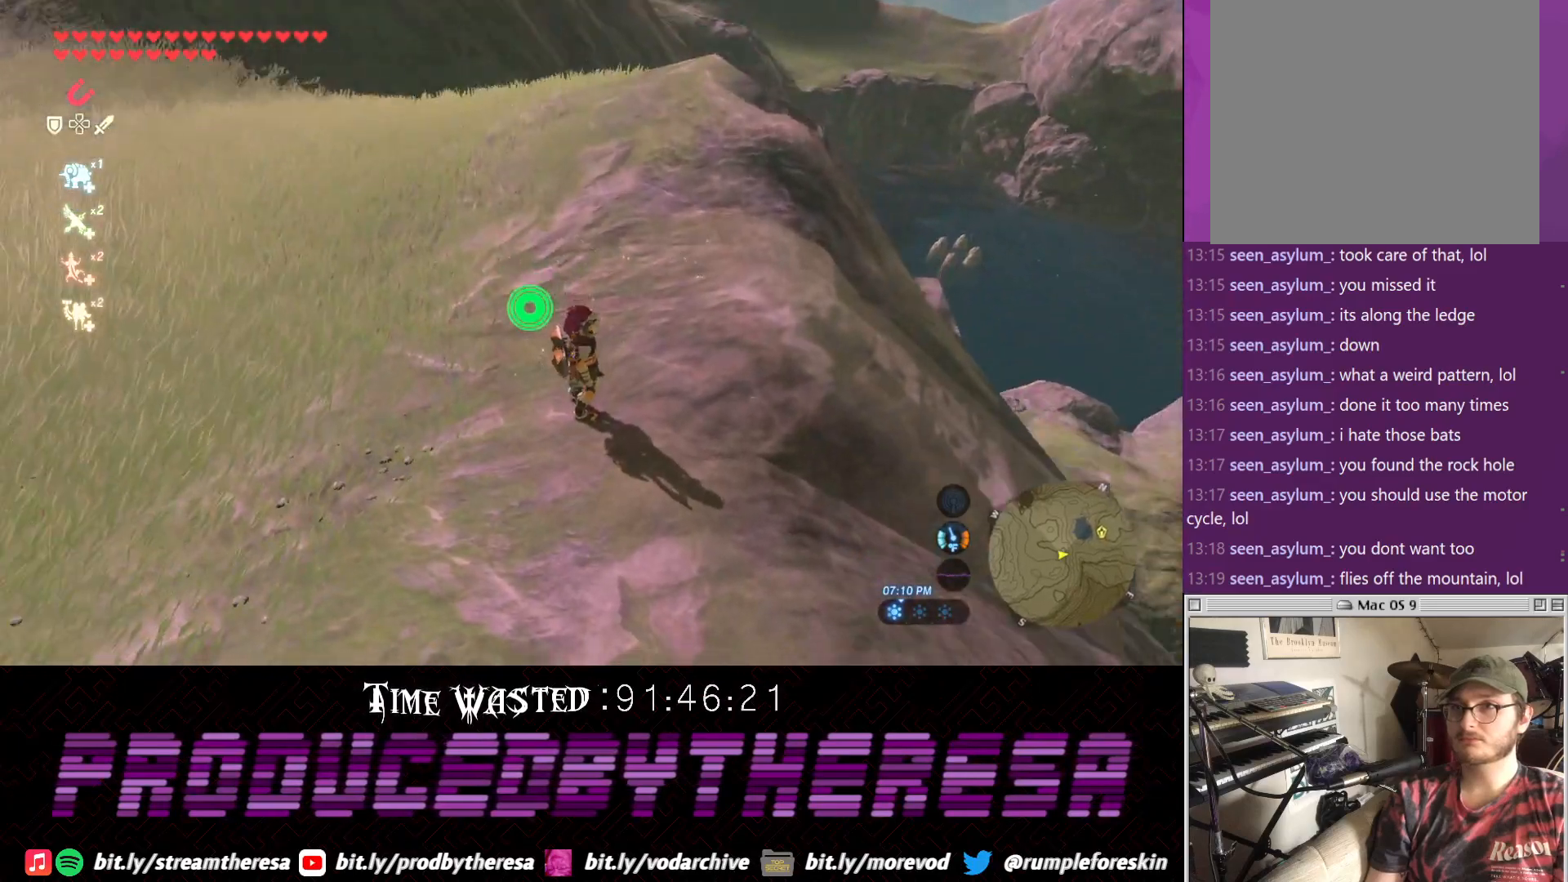
{"dt_ms": 1000, "buttons": [], "left_stick": "up", "right_stick": "up-right"}
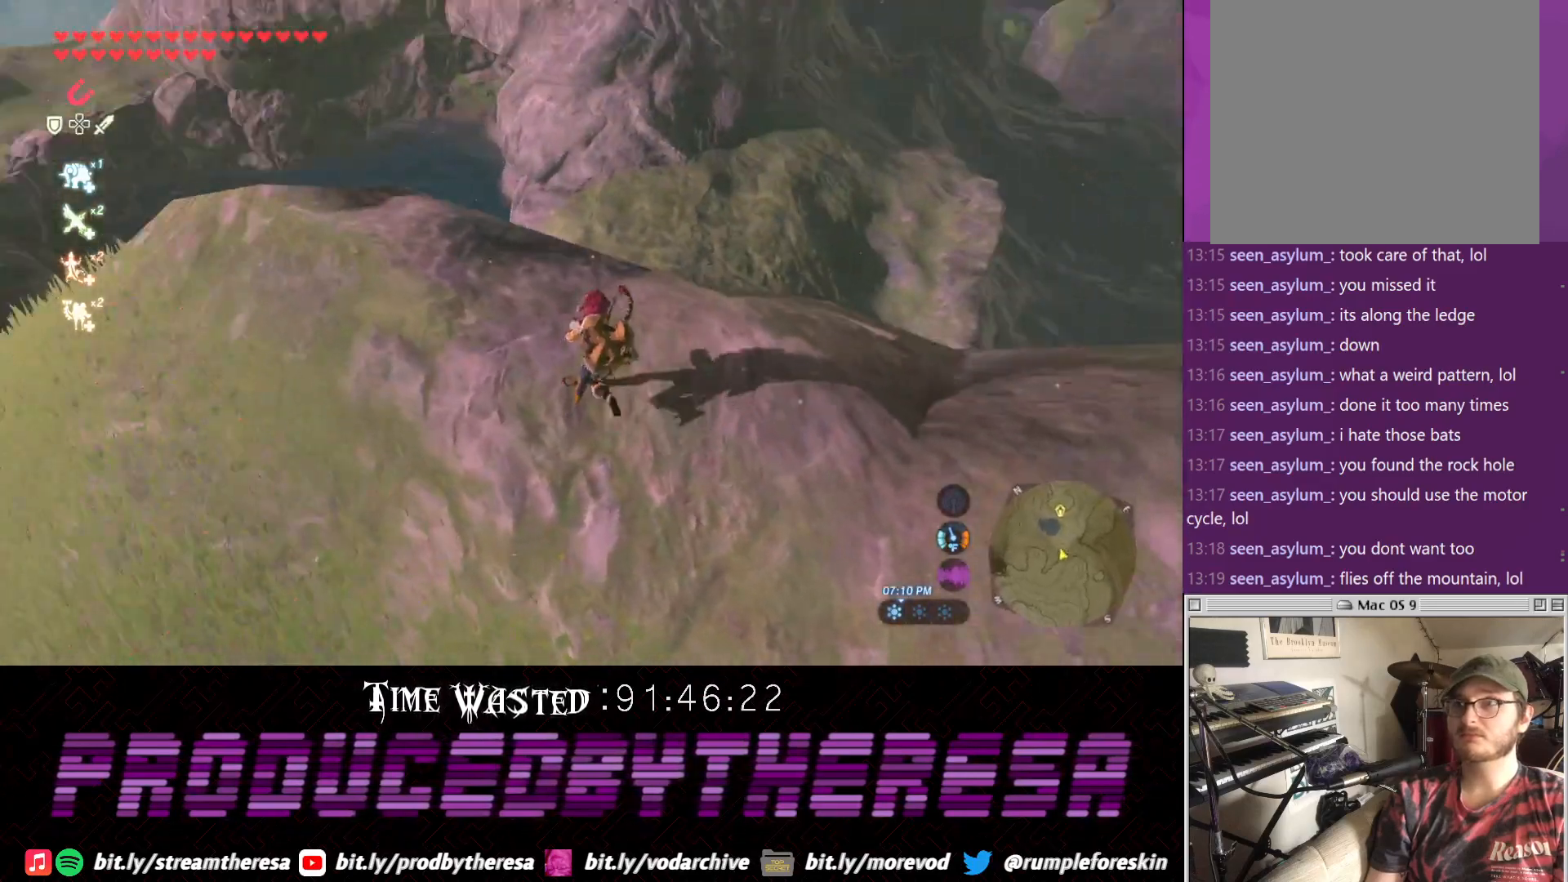
{"dt_ms": 500, "buttons": [], "left_stick": "left", "right_stick": "up-left"}
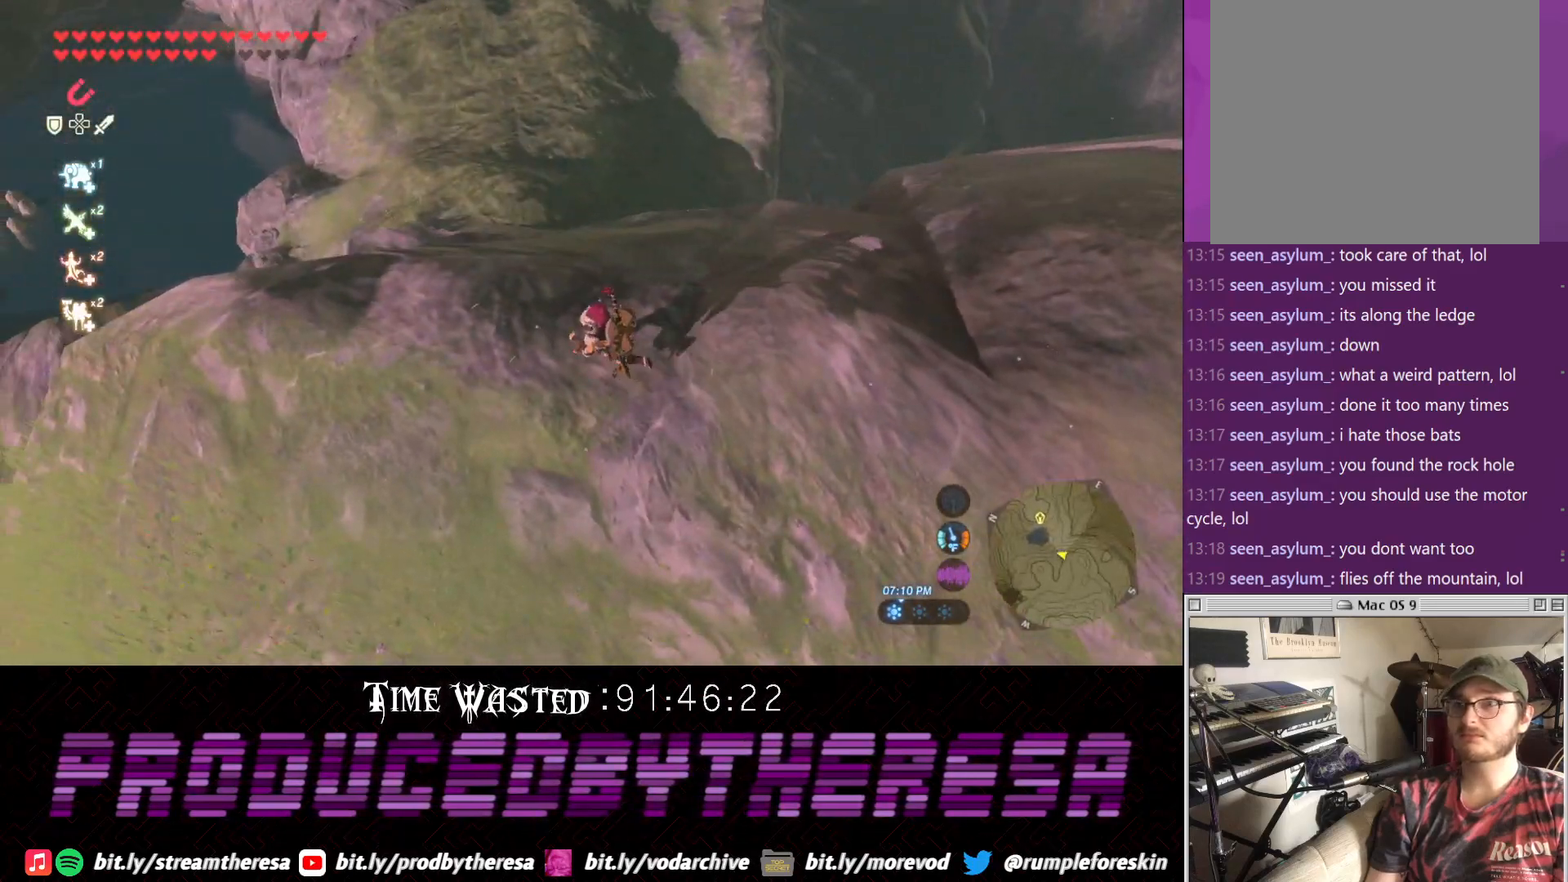
{"dt_ms": 500, "buttons": [], "left_stick": "up-left", "right_stick": "center", "events": [[183, "right_stick", "left"], [433, "left_stick", "up-left"], [500, "right_stick", "center"]]}
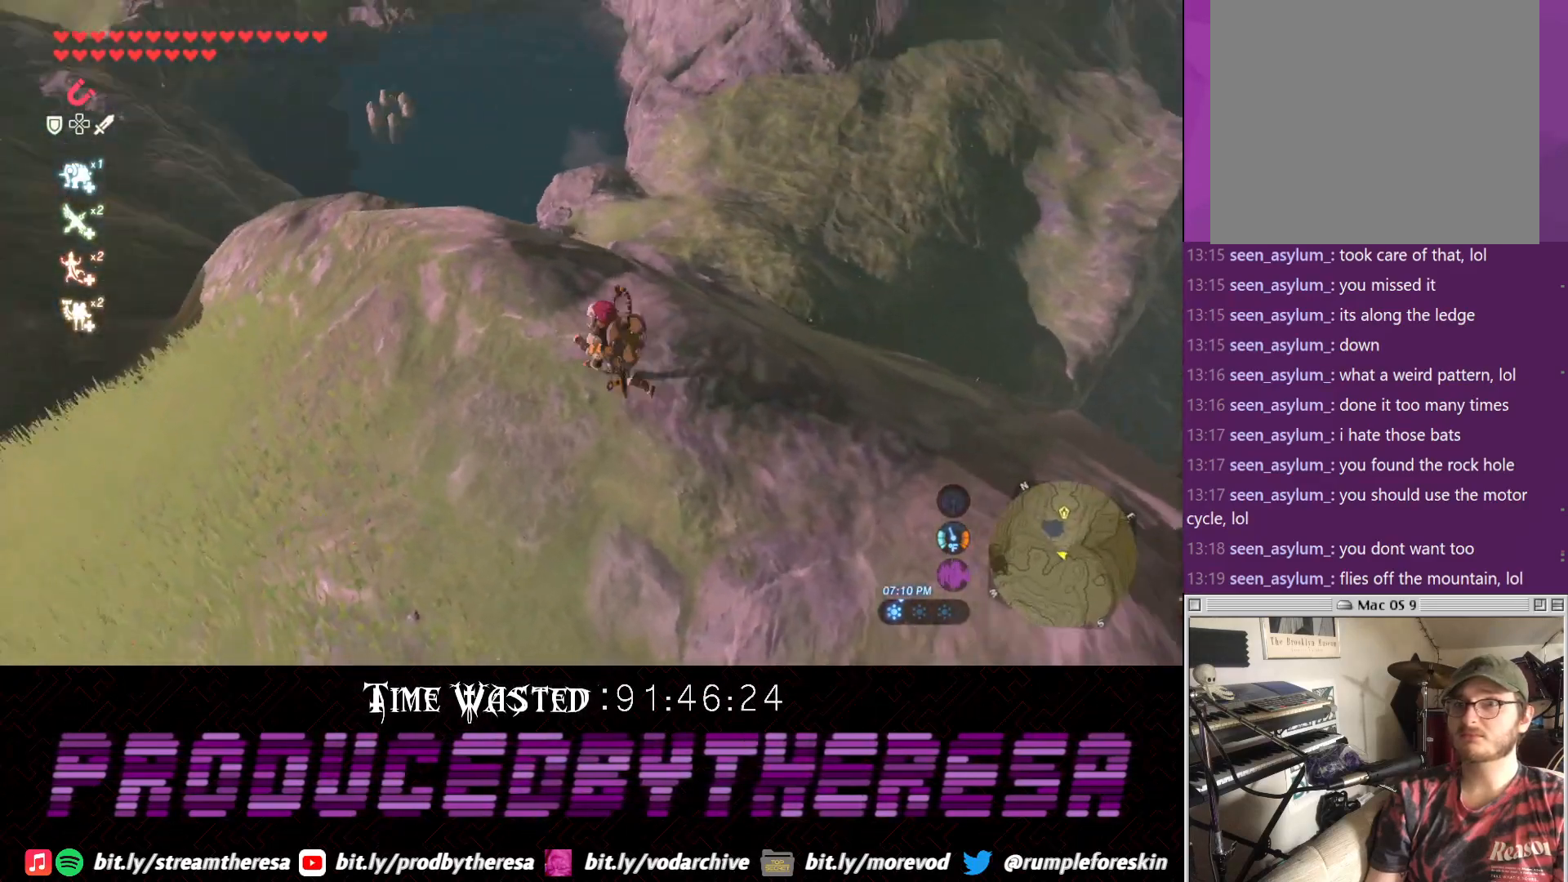
{"dt_ms": 500, "buttons": [], "left_stick": "up-left", "right_stick": "up", "events": [[183, "right_stick", "down-right"], [267, "right_stick", "center"], [500, "right_stick", "up"]]}
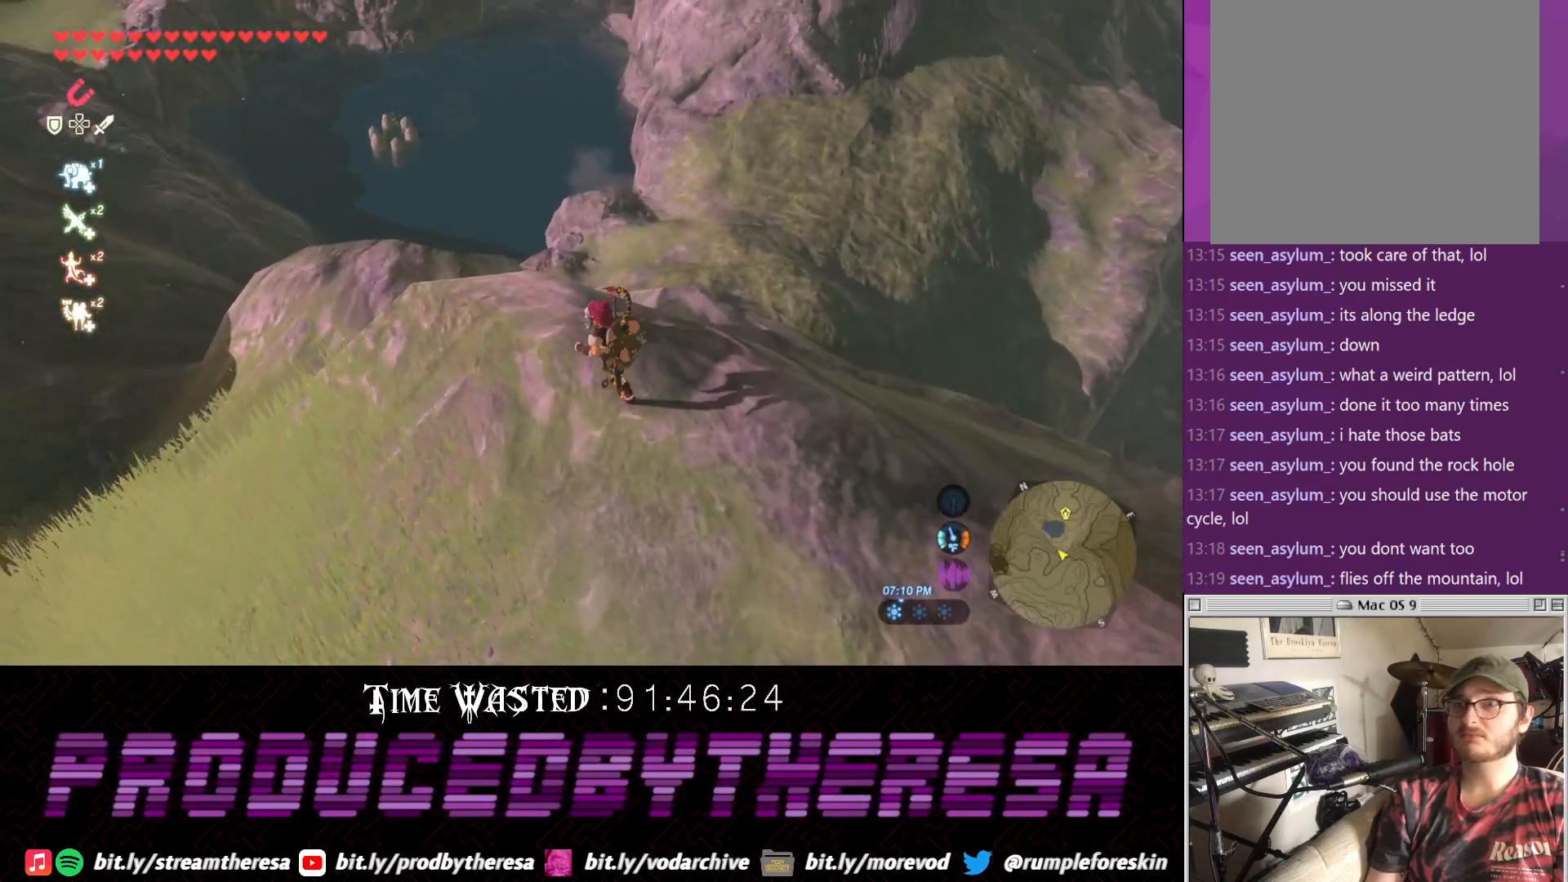
{"dt_ms": 500, "buttons": [], "left_stick": "center", "right_stick": "down-right", "events": [[200, "left_stick", "center"], [200, "right_stick", "center"], [450, "right_stick", "down-right"]]}
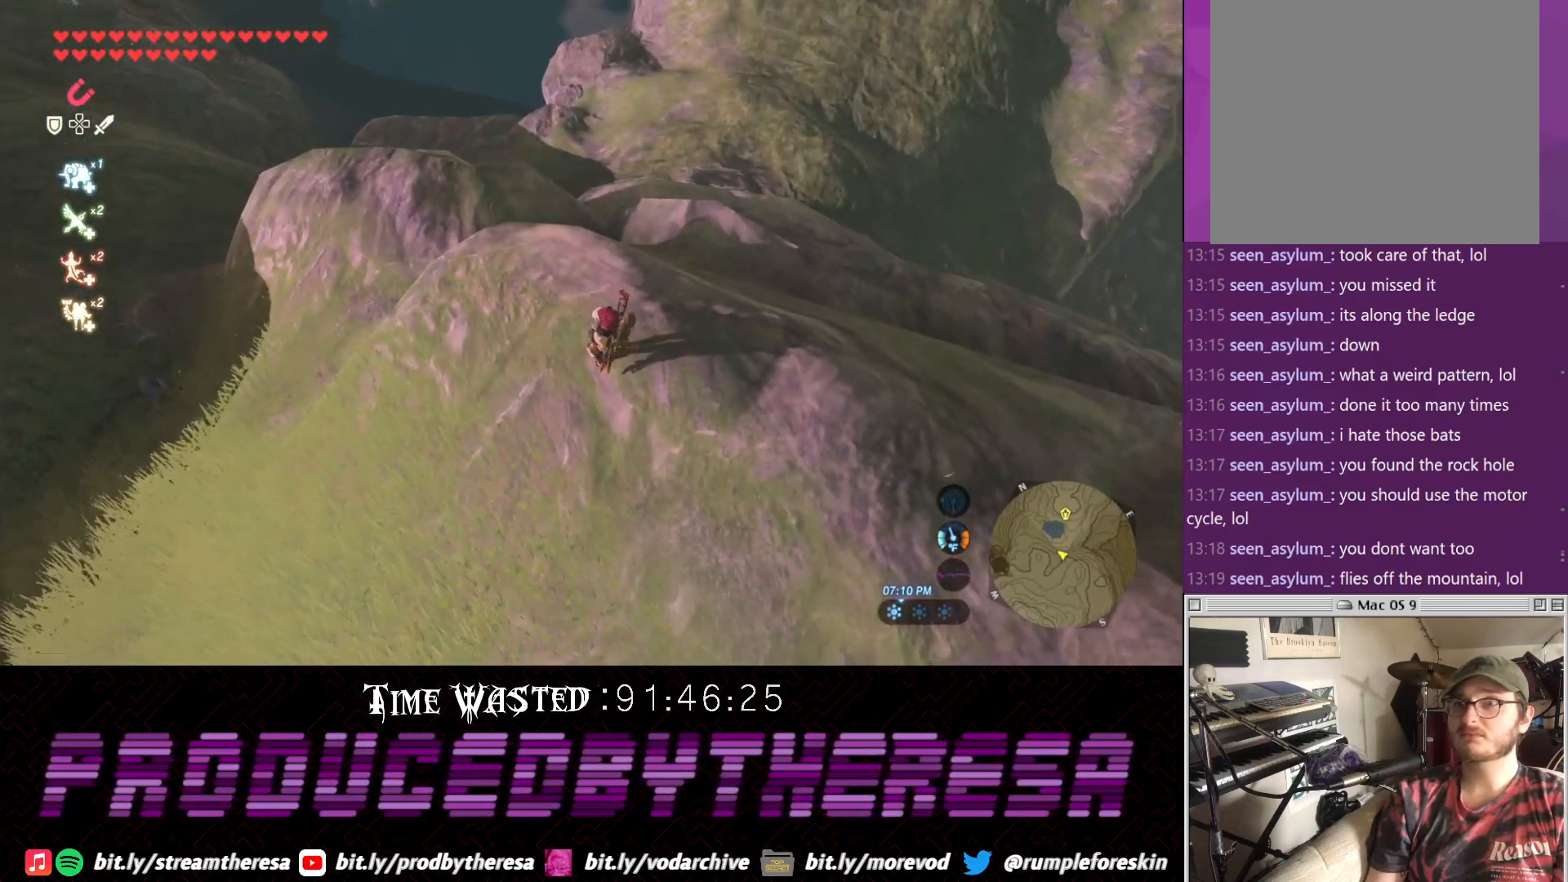
{"dt_ms": 500, "buttons": [], "left_stick": "right", "right_stick": "down-right"}
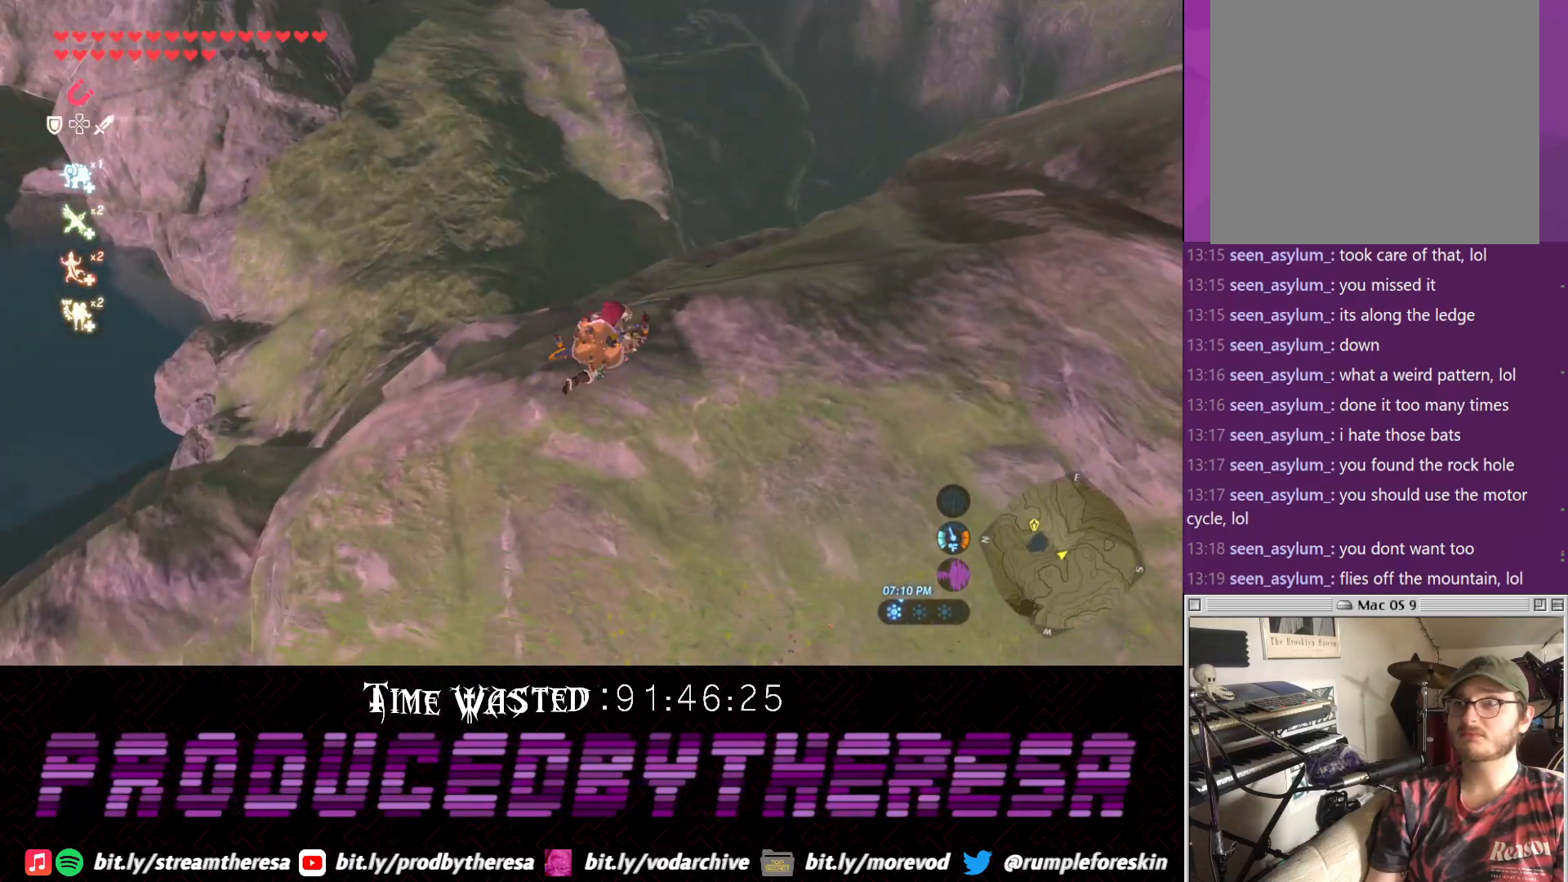
{"dt_ms": 500, "buttons": [], "left_stick": "up-right", "right_stick": "down-right", "events": [[483, "left_stick", "up-right"]]}
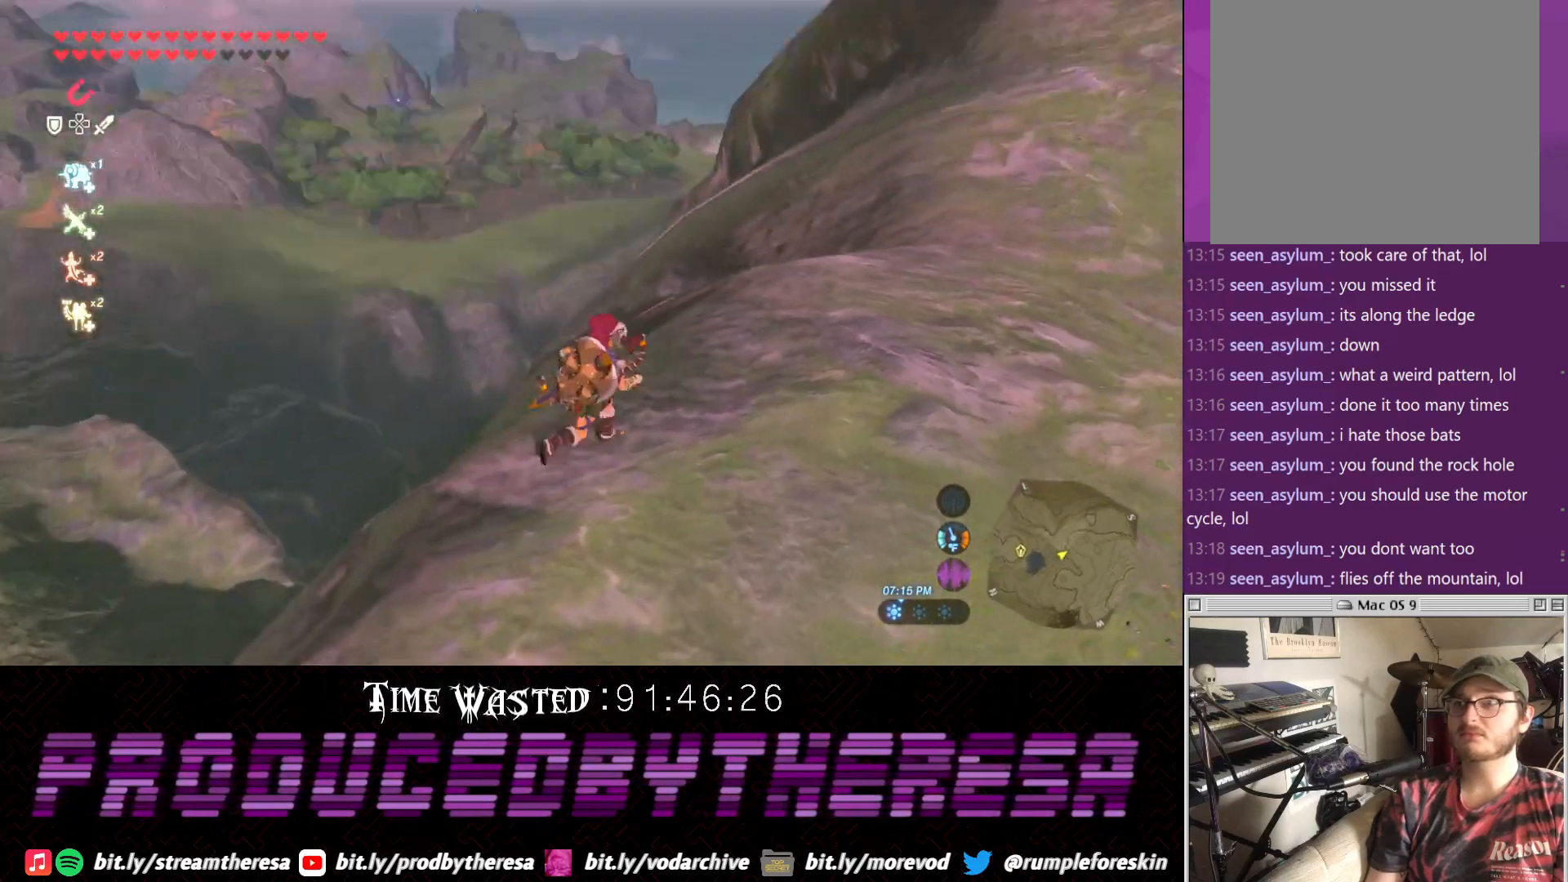
{"dt_ms": 500, "buttons": [], "left_stick": "up", "right_stick": "down-right", "events": [[483, "left_stick", "up"]]}
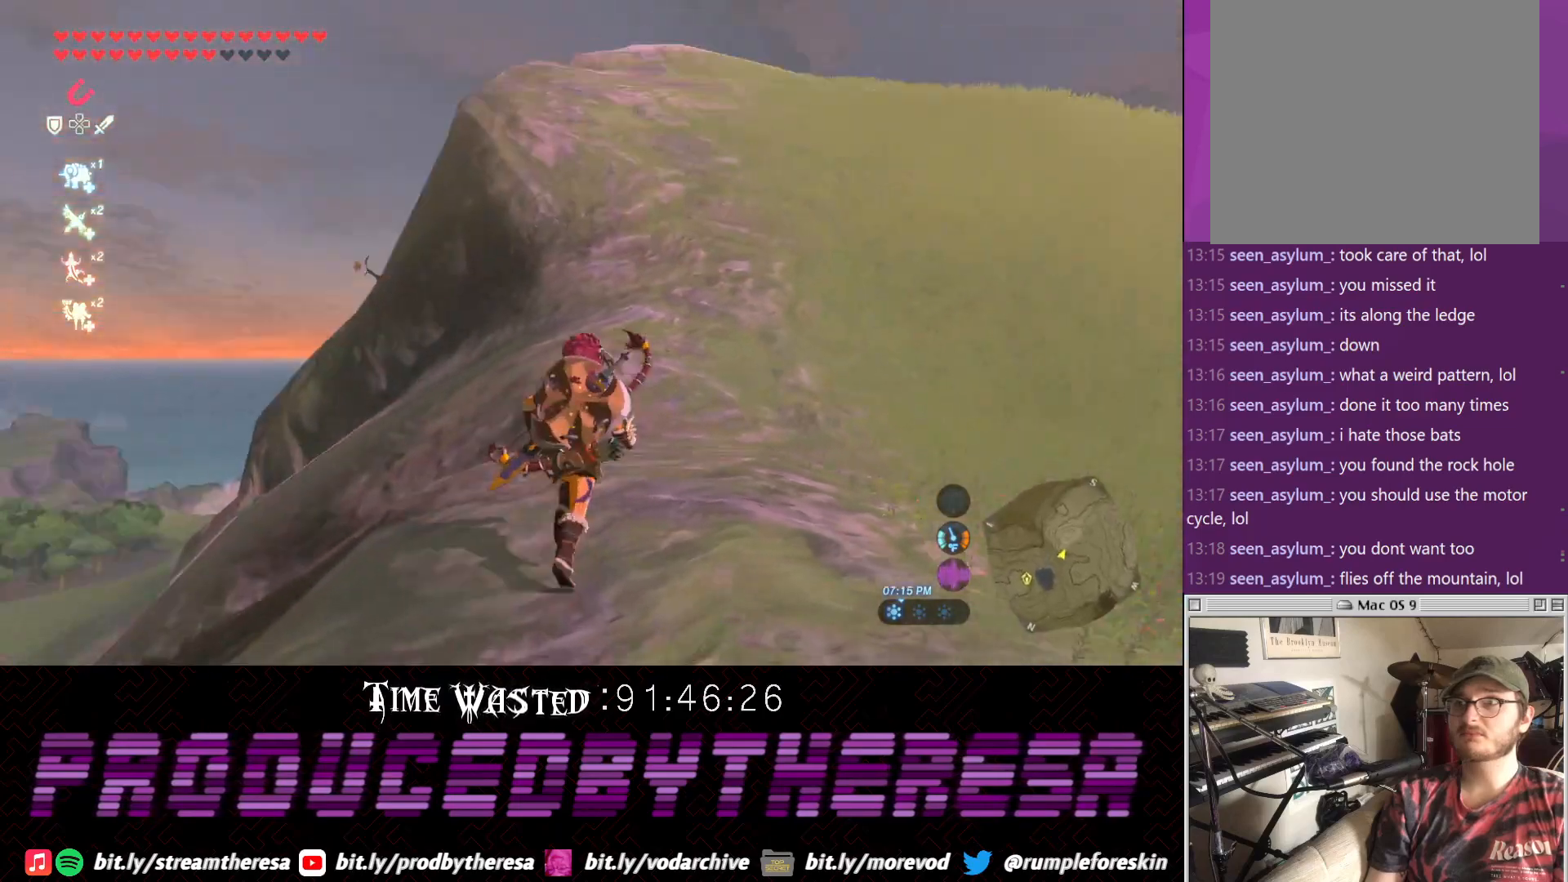
{"dt_ms": 500, "buttons": [], "left_stick": "up", "right_stick": "up"}
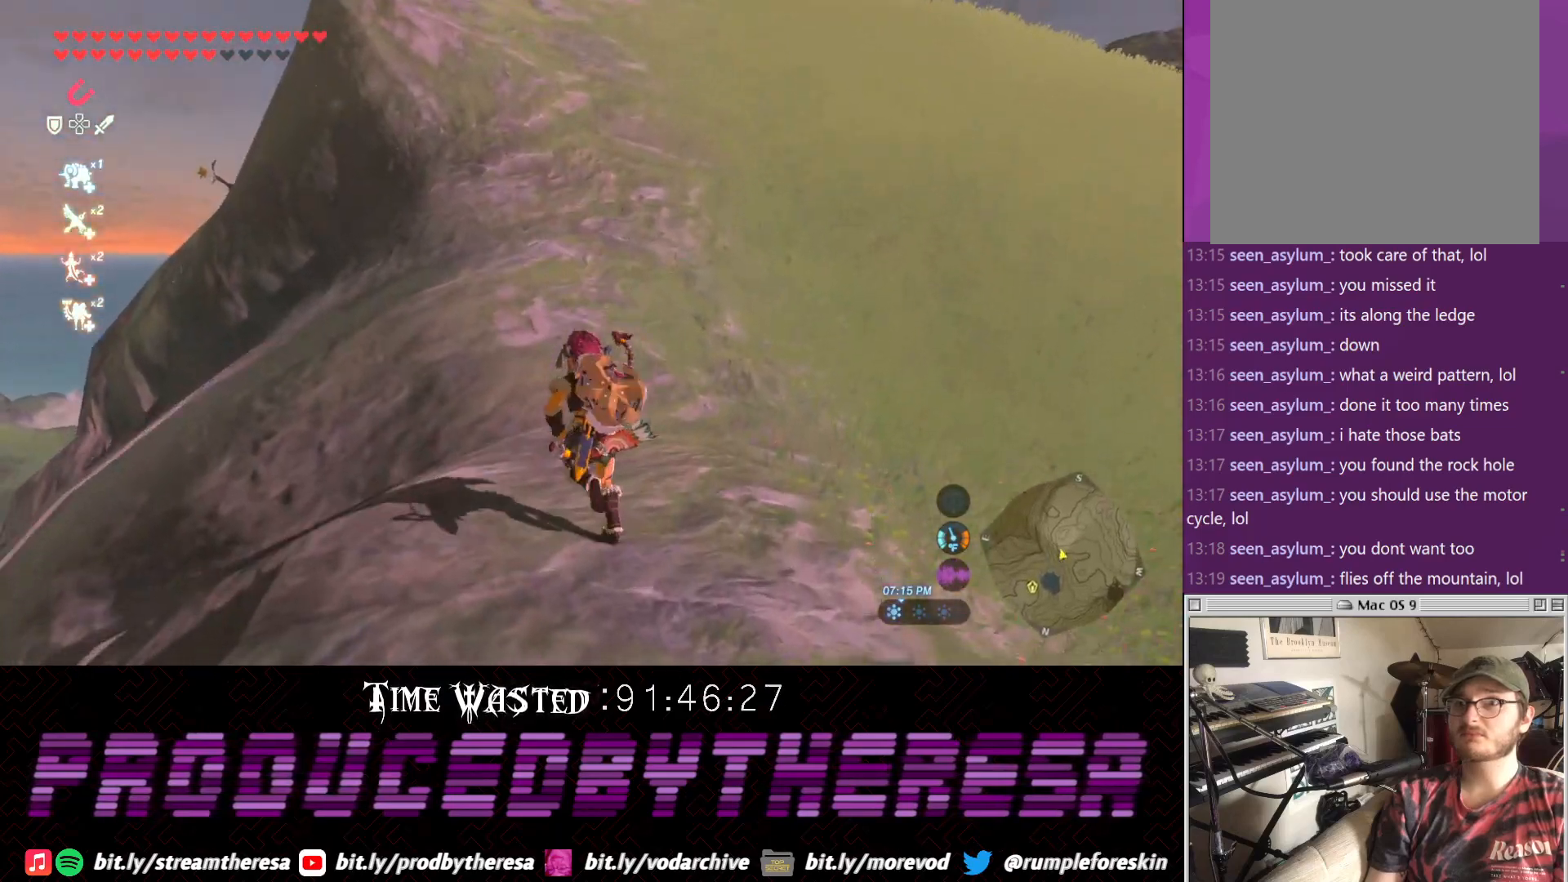
{"dt_ms": 500, "buttons": [], "left_stick": "up-left", "right_stick": "center", "events": [[50, "right_stick", "center"], [433, "left_stick", "up-left"]]}
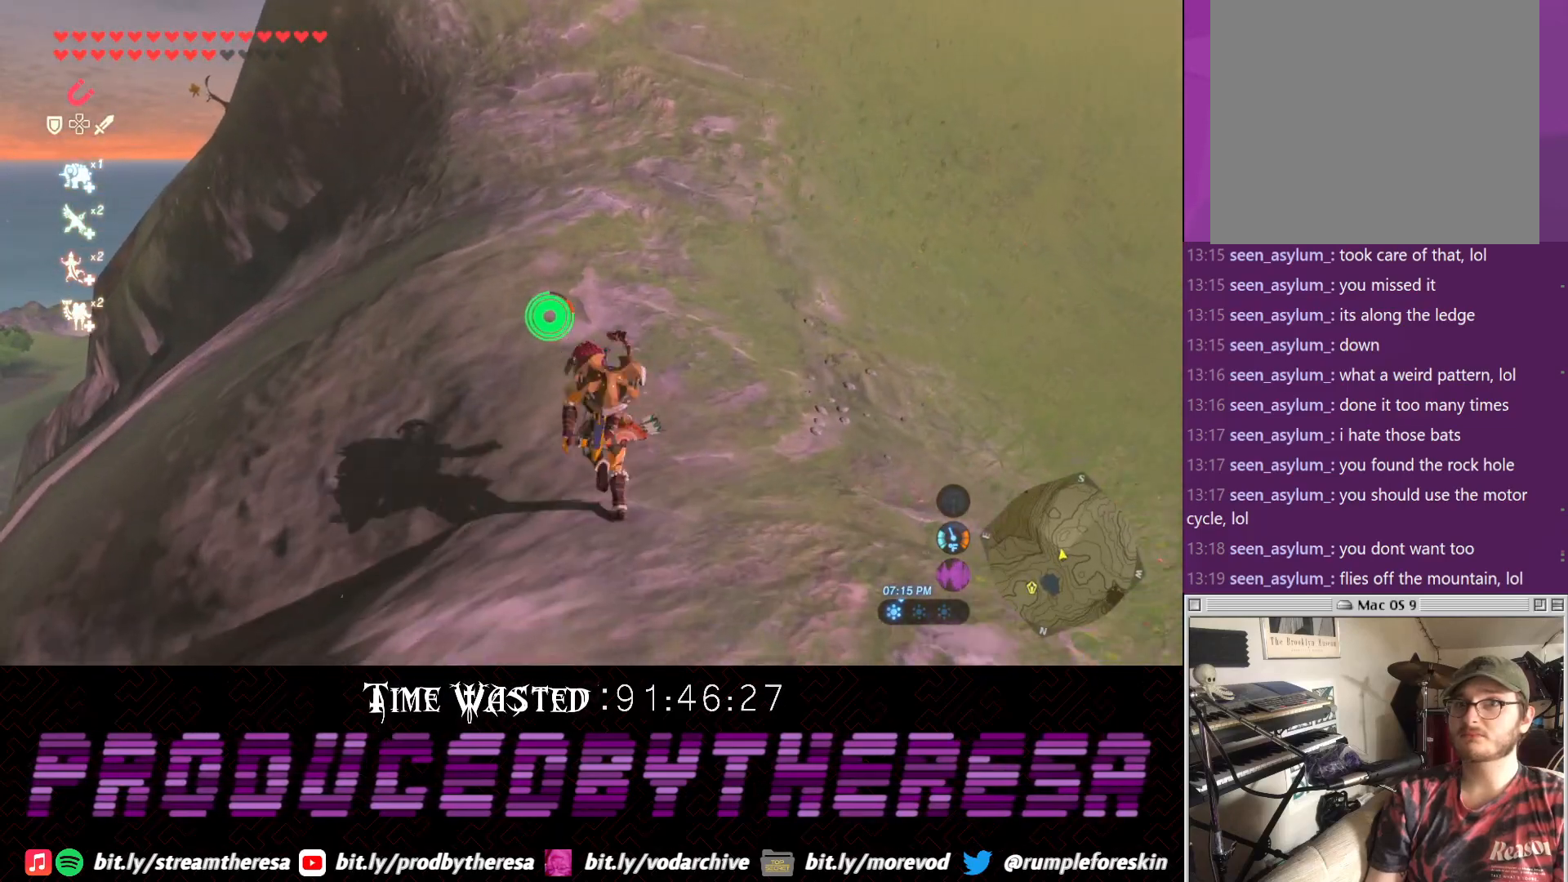
{"dt_ms": 500, "buttons": [], "left_stick": "up-left", "right_stick": "center", "events": []}
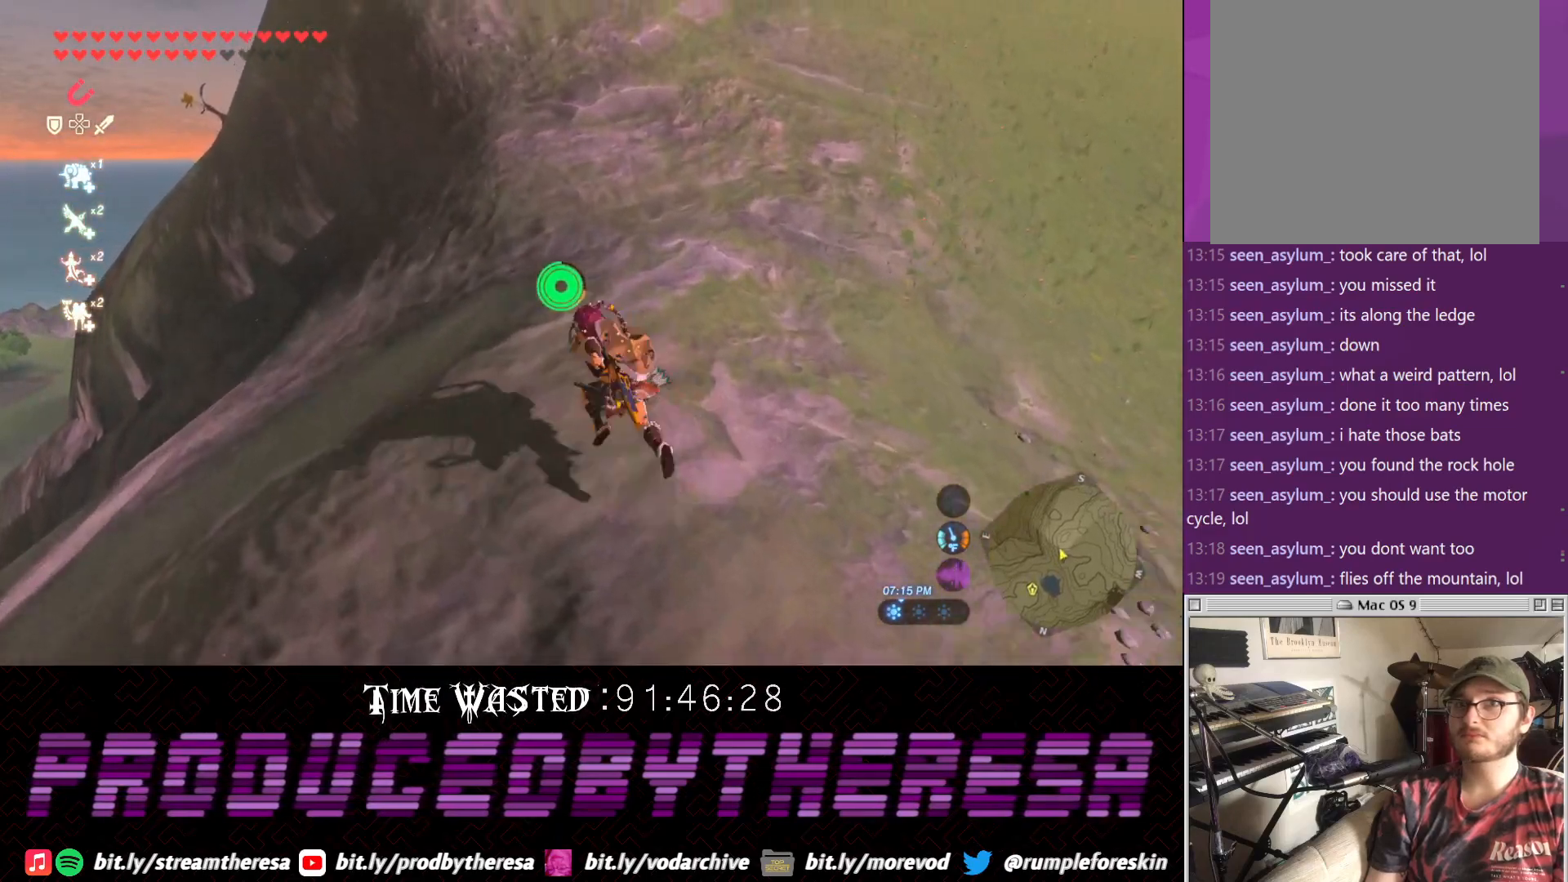
{"dt_ms": 500, "buttons": [], "left_stick": "up-left", "right_stick": "center", "events": []}
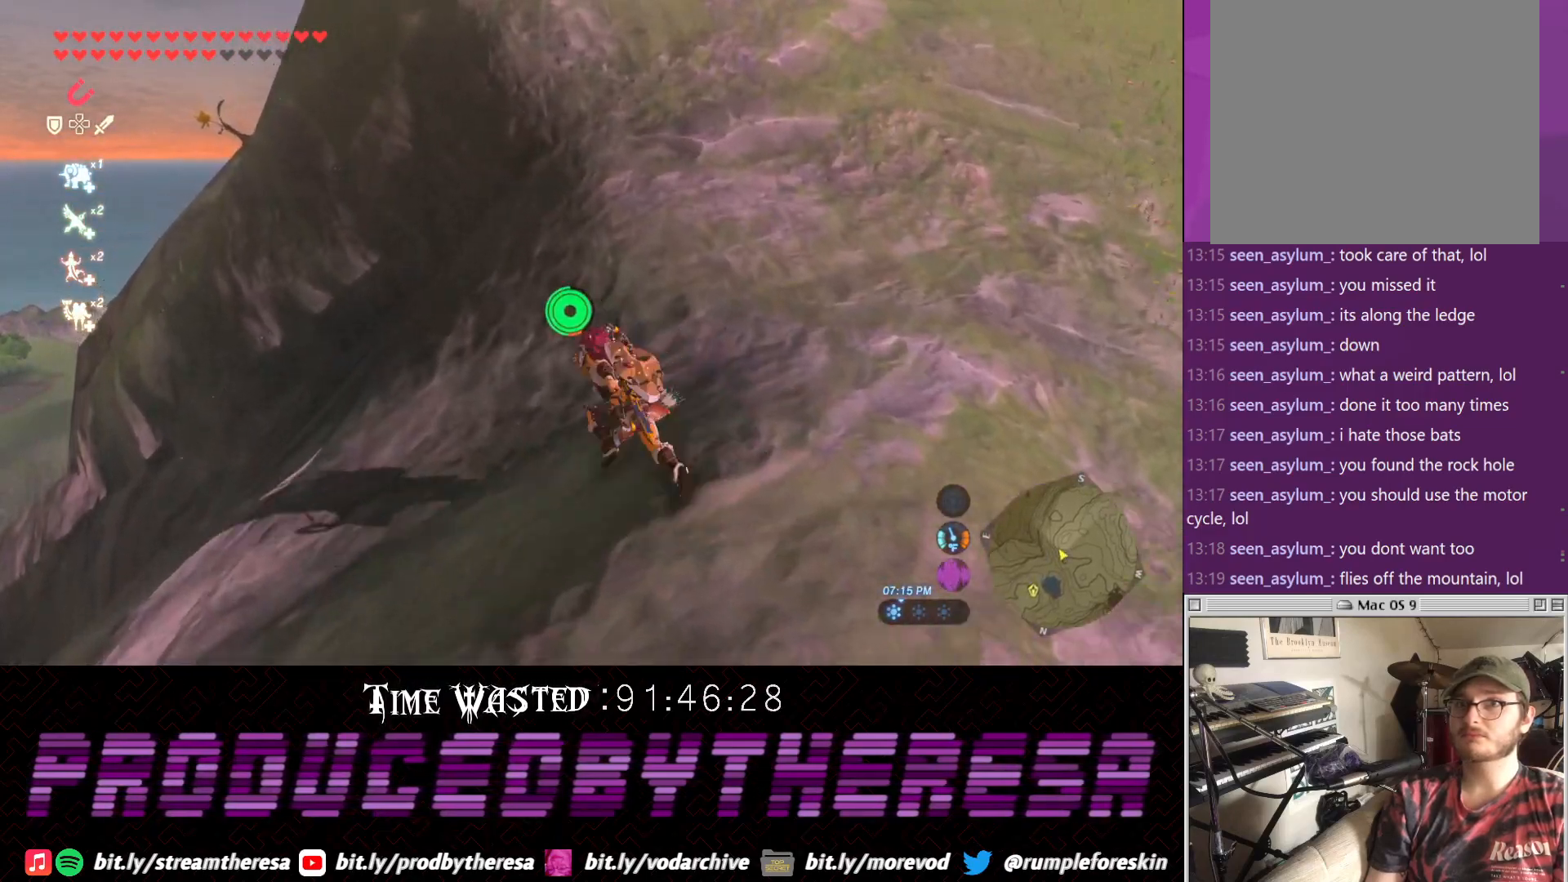
{"dt_ms": 500, "buttons": [], "left_stick": "up-left", "right_stick": "center", "events": []}